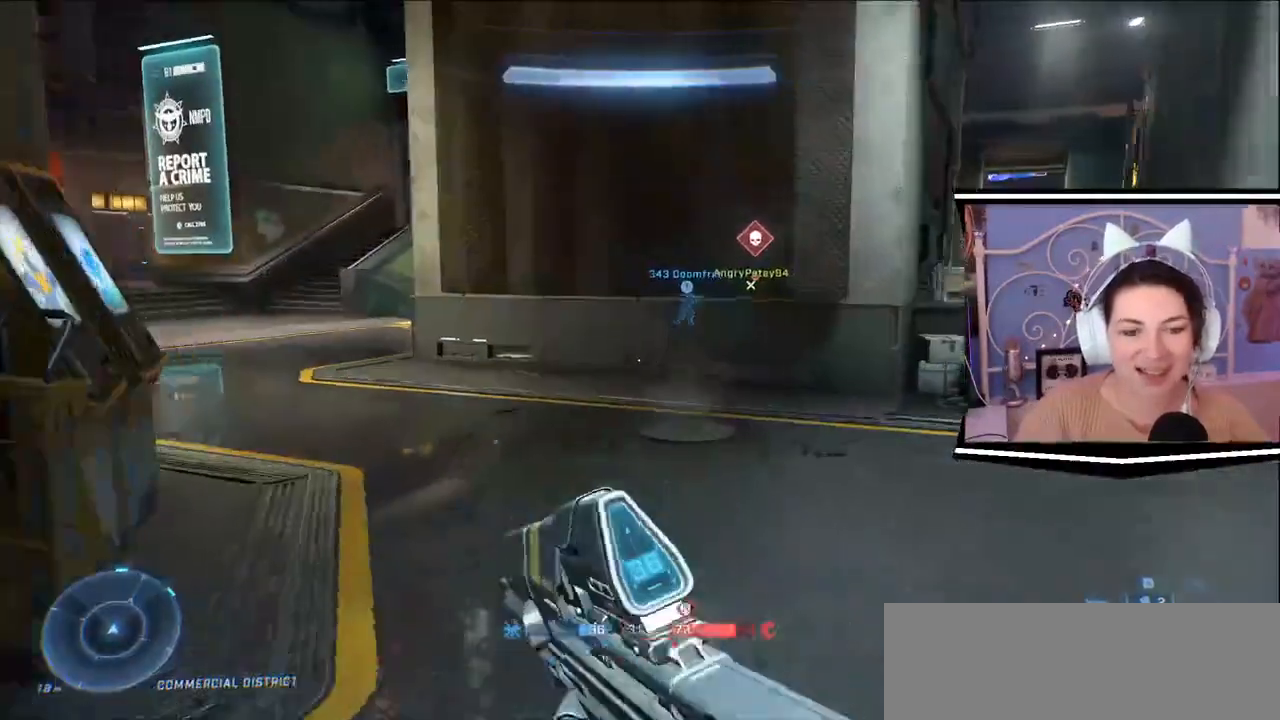
Gameplay with keyboard; each line is a JSON object with the keys held at the frame after it. "events" lists presses ("down") and releases ("up") of ".", "/", "0", "1", "2", "3", "4", "5", "6", "7", "8", "9", "a", "alt_l", "alt_r", "b", "backslash", "backspace", "c", "caps_lock", "comma", "ctrl_l", "ctrl_r", "d", "e", "equals", "escape", "f", "f1", "f10", "f11", "f12", "f2", "f3", "f4", "f5", "f6", "f7", "f8", "f9", "g", "h", "i", "j", "k", "l", "lbracket", "m", "minus", "n", "o", "p", "q", "quote", "r", "rbracket", "return", "s", "semicolon", "shift_l", "shift_r", "space", "t", "tab", "tilde", "u", "v", "w", "x", "y" and "z" between this image and that frame as [ms after this image, input, new state], when the widget could be followed in between. No other keys are recorded. Mouse input is not recorded.
{"keys": ["w"], "events": []}
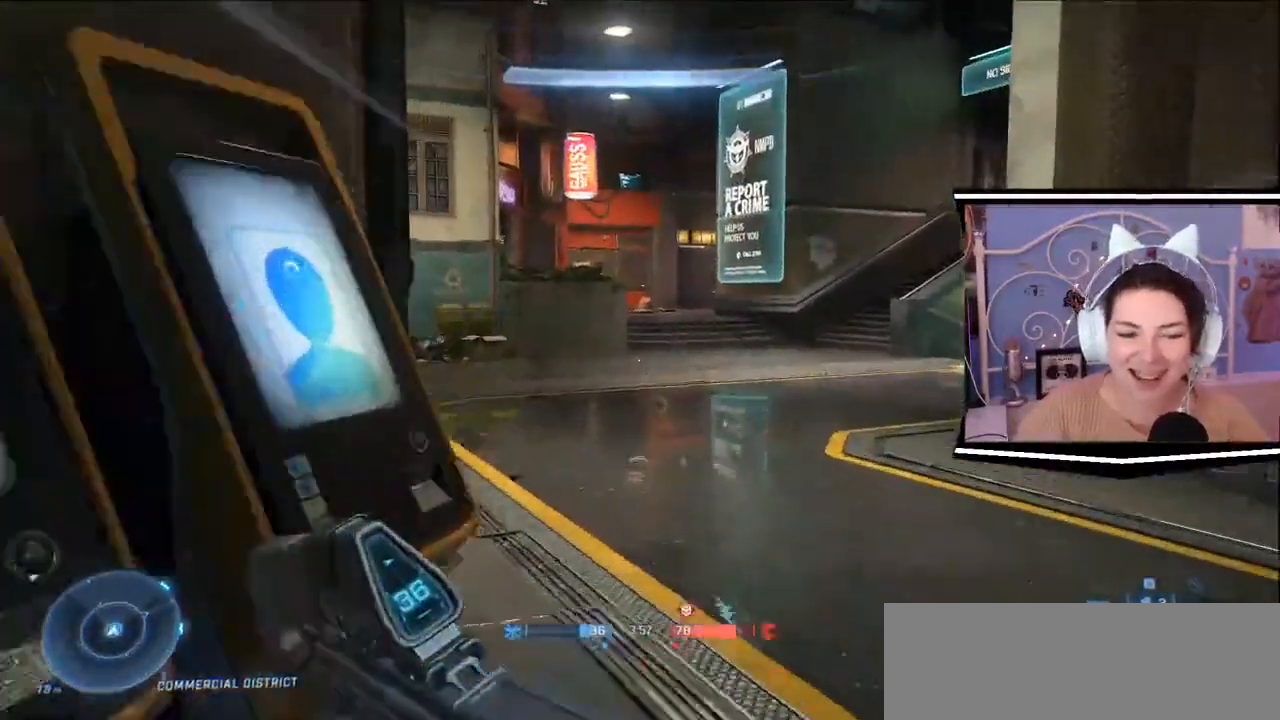
{"keys": ["w"], "events": []}
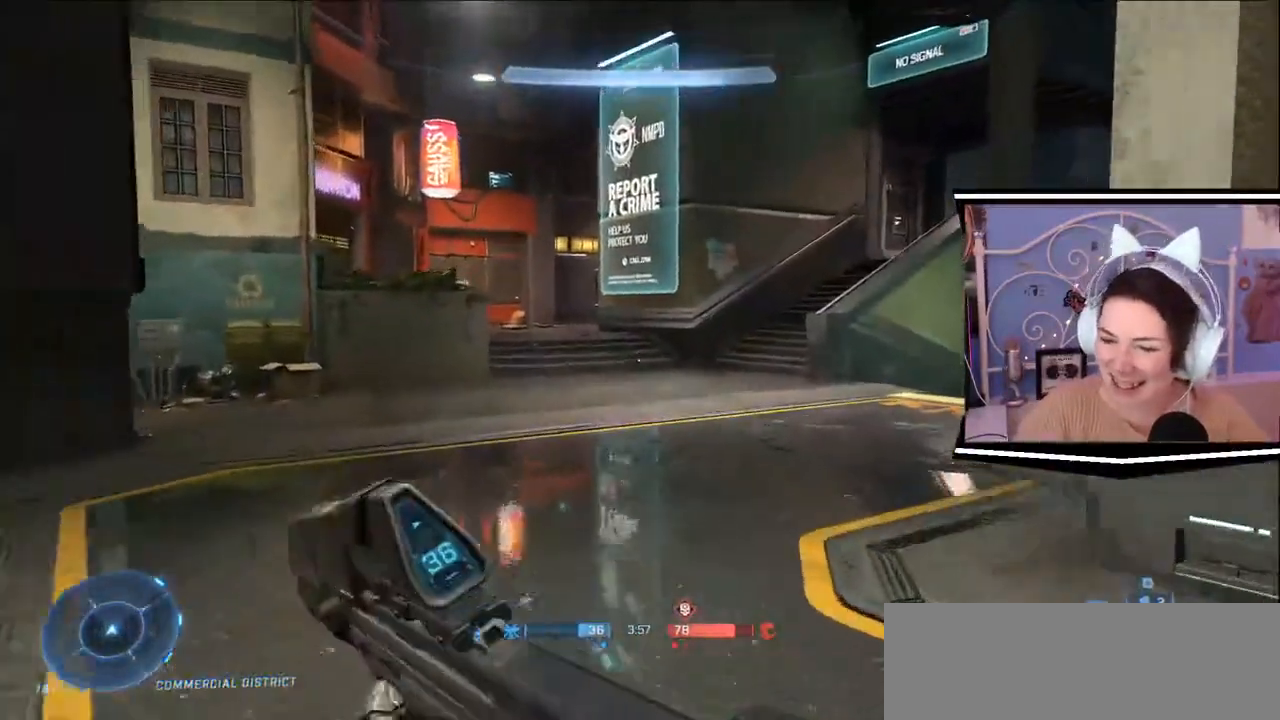
{"keys": ["w"], "events": []}
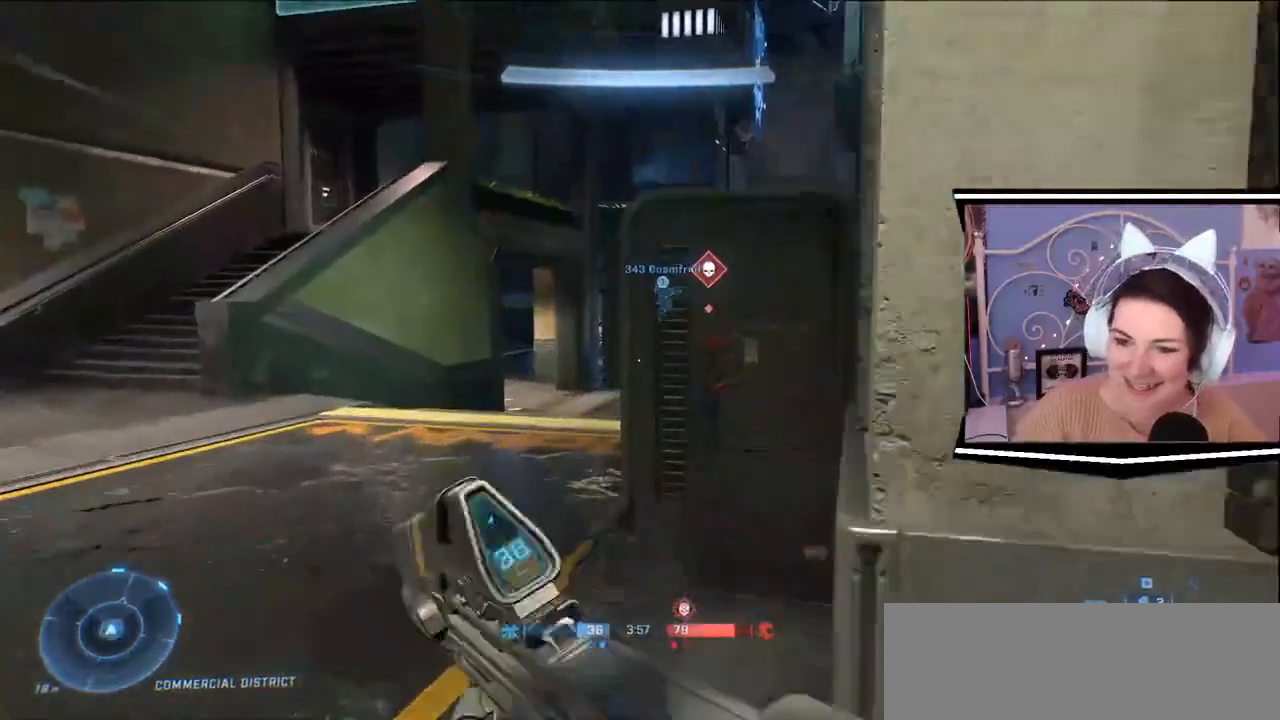
{"keys": ["a", "w"], "events": [[83, "a", "down"]]}
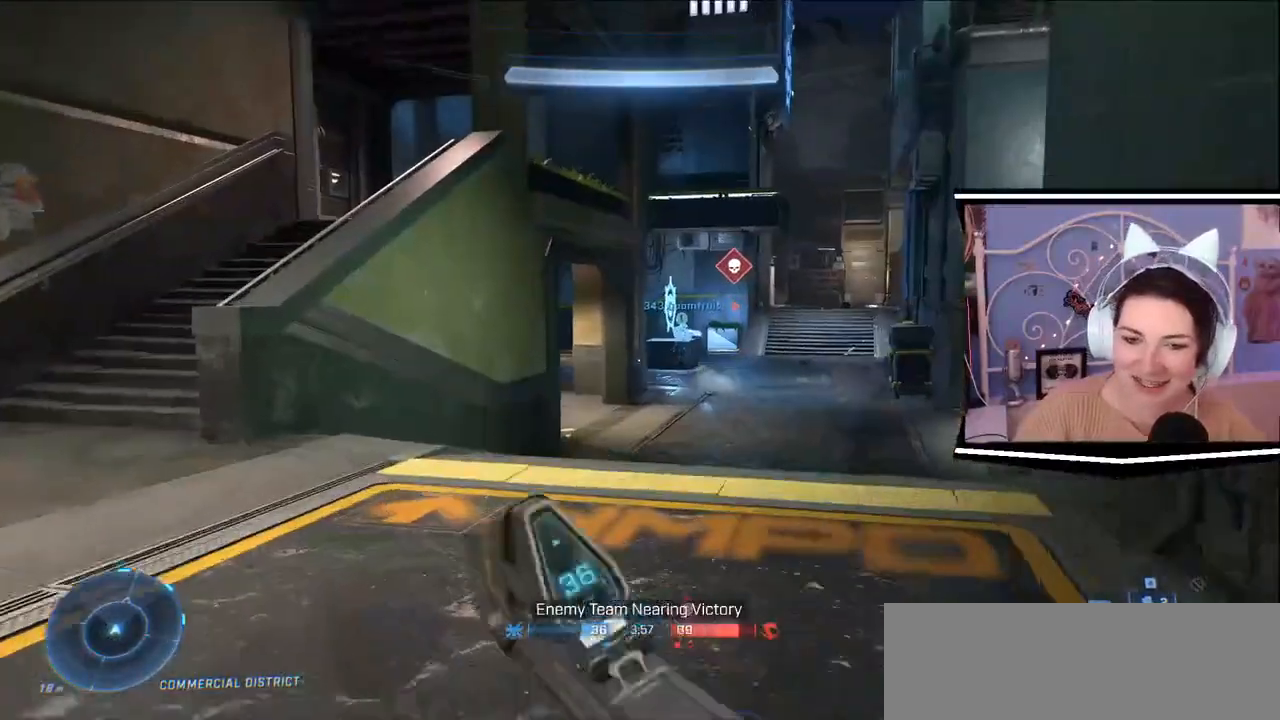
{"keys": ["w"]}
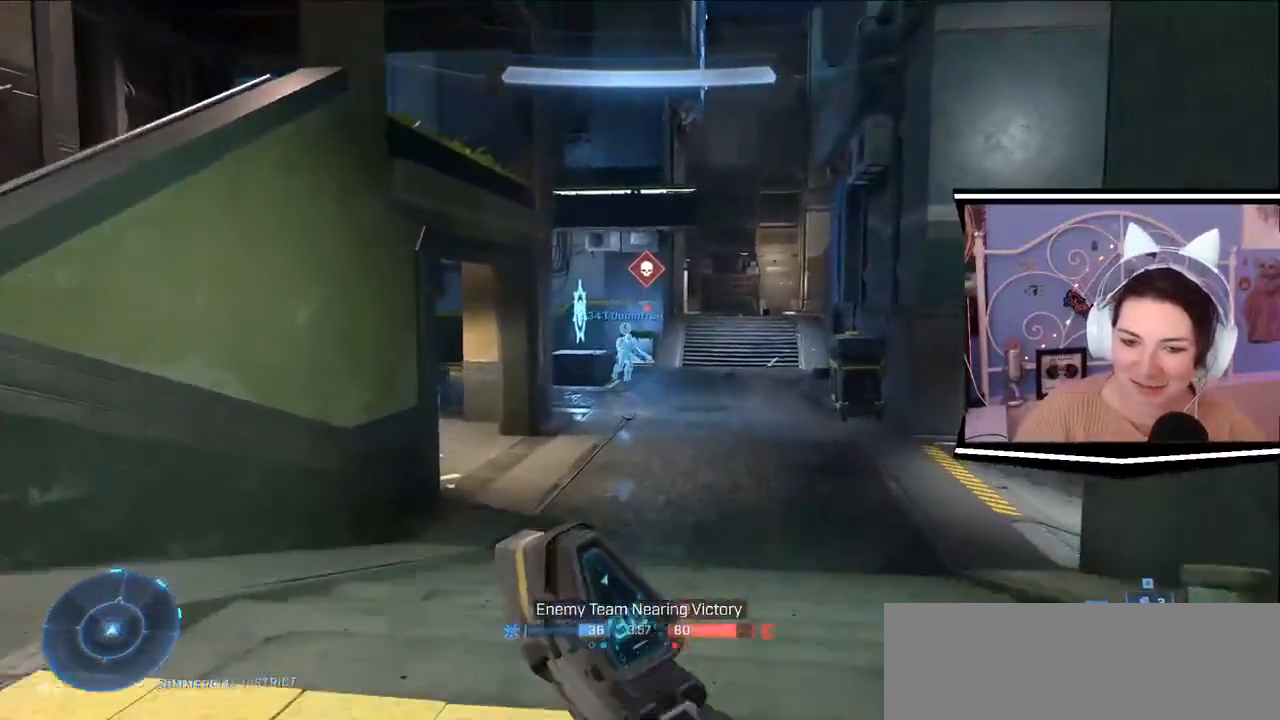
{"keys": ["w"], "events": []}
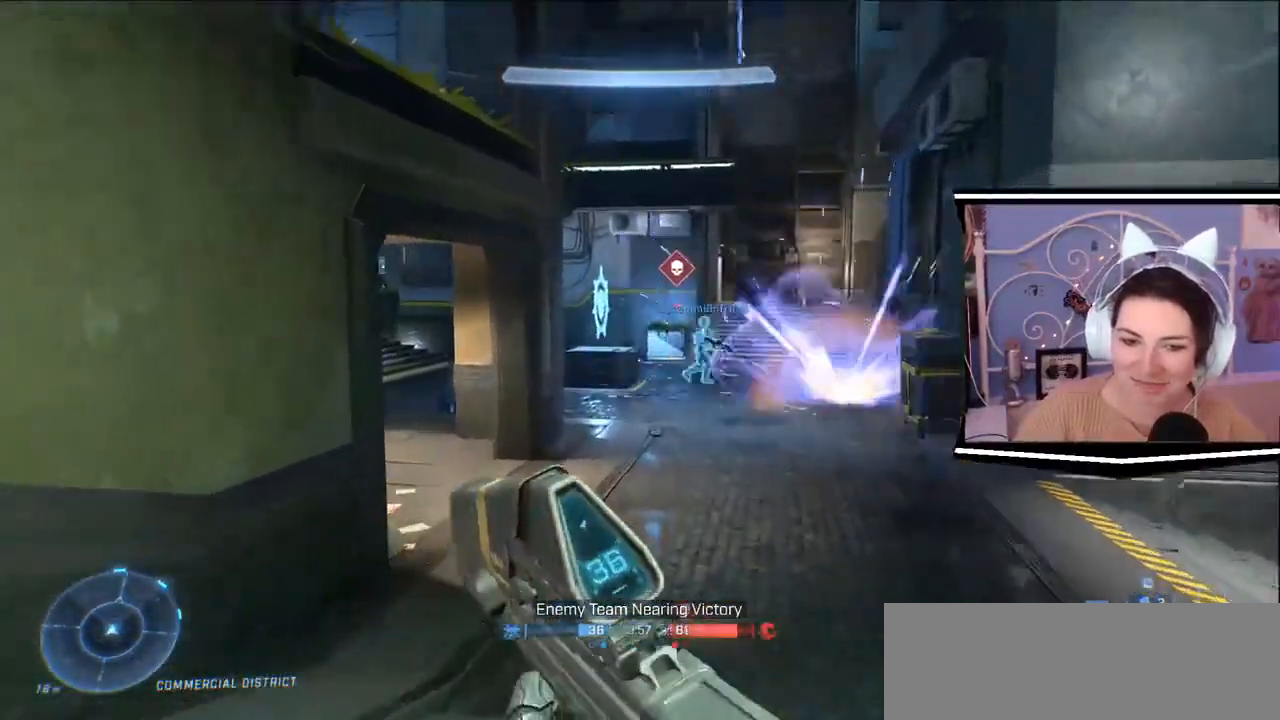
{"keys": ["w"], "events": []}
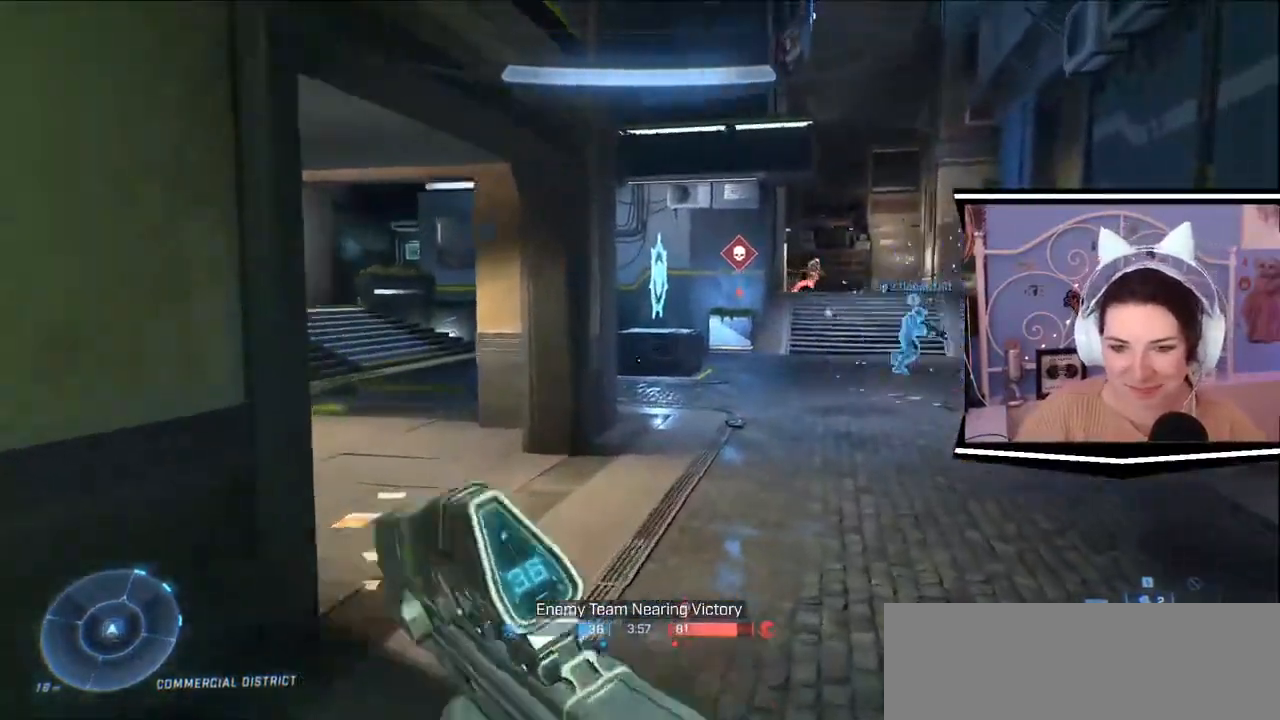
{"keys": ["w"], "events": []}
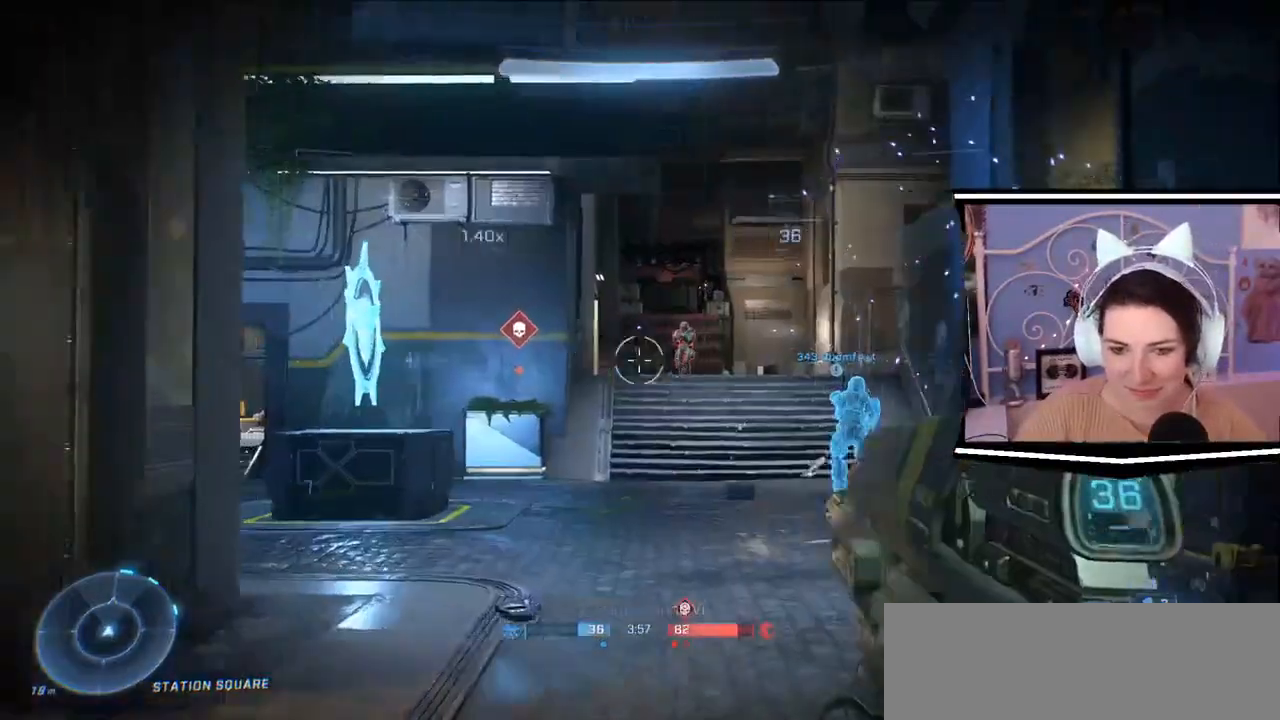
{"keys": ["a", "w"], "events": [[217, "a", "down"]]}
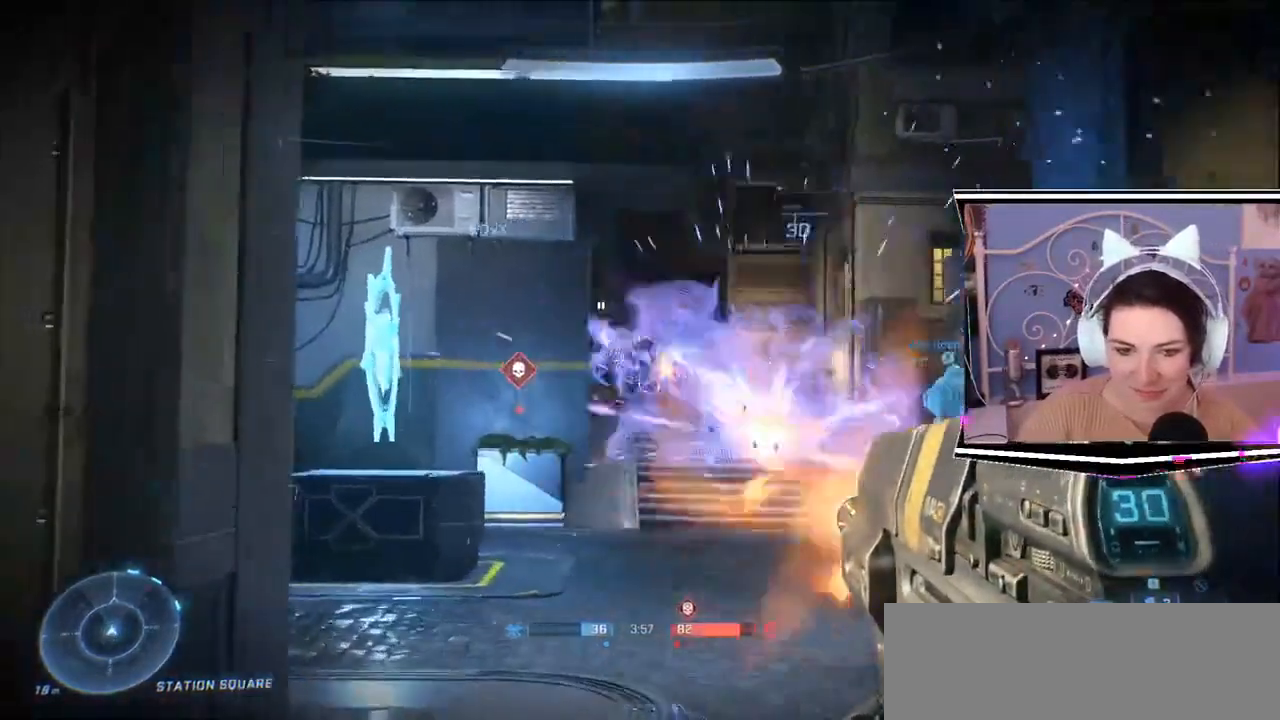
{"keys": ["w"], "events": [[150, "a", "up"]]}
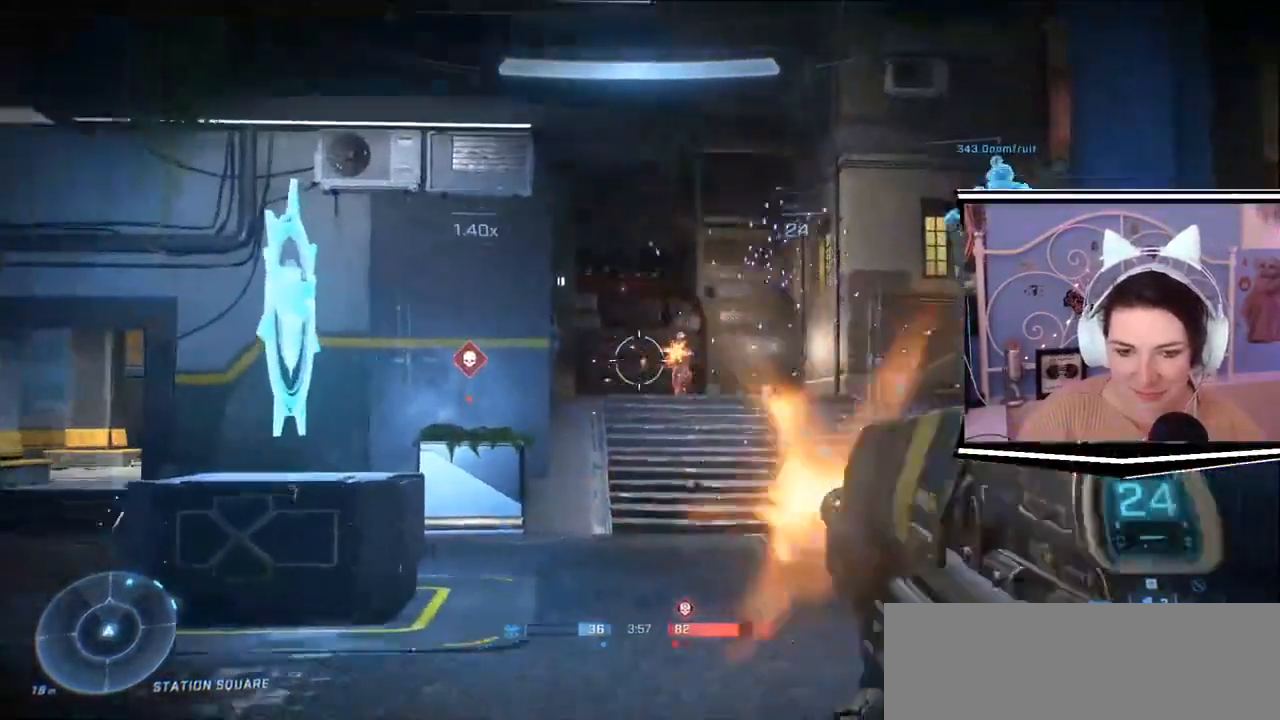
{"keys": ["w"], "events": []}
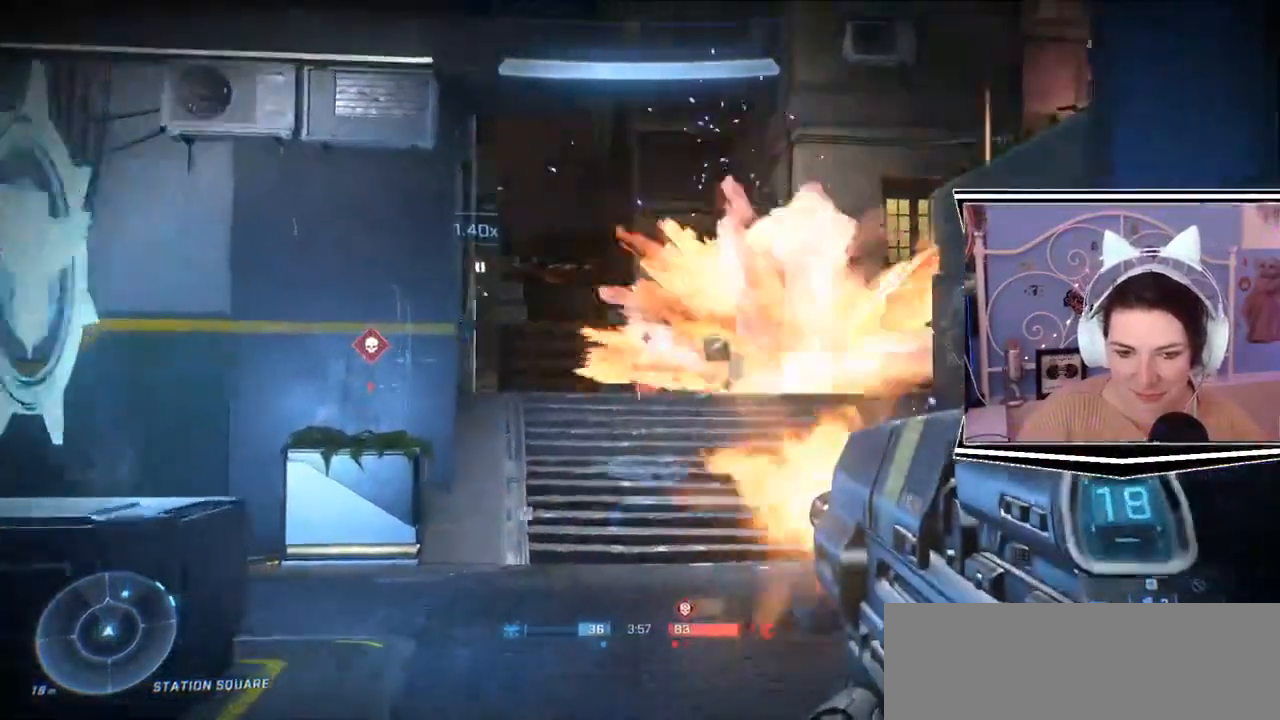
{"keys": ["w"], "events": []}
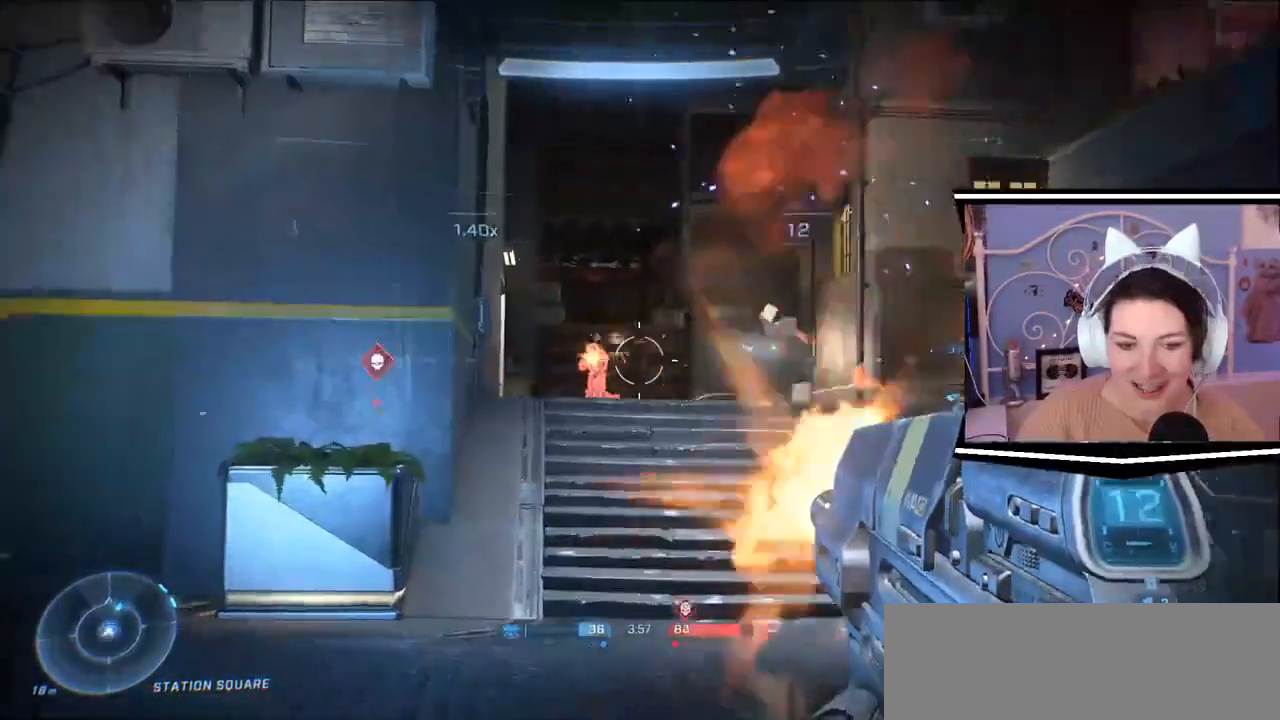
{"keys": ["w"], "events": []}
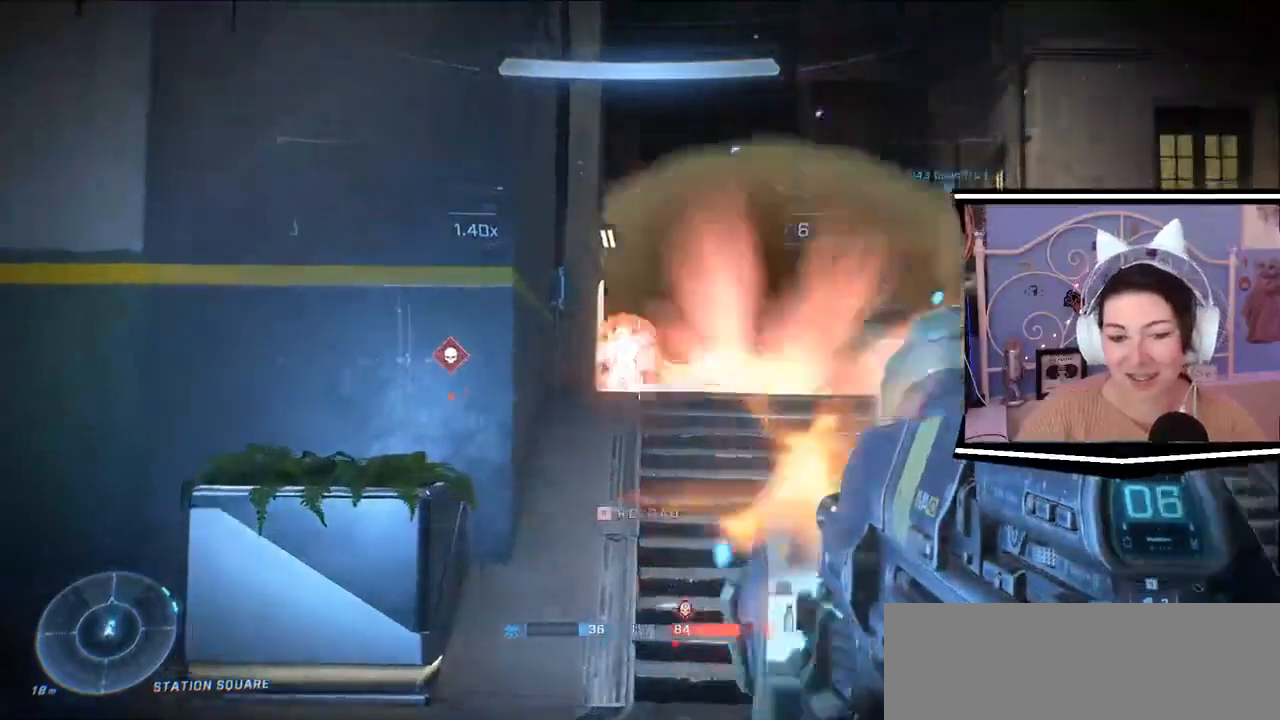
{"keys": ["w"], "events": []}
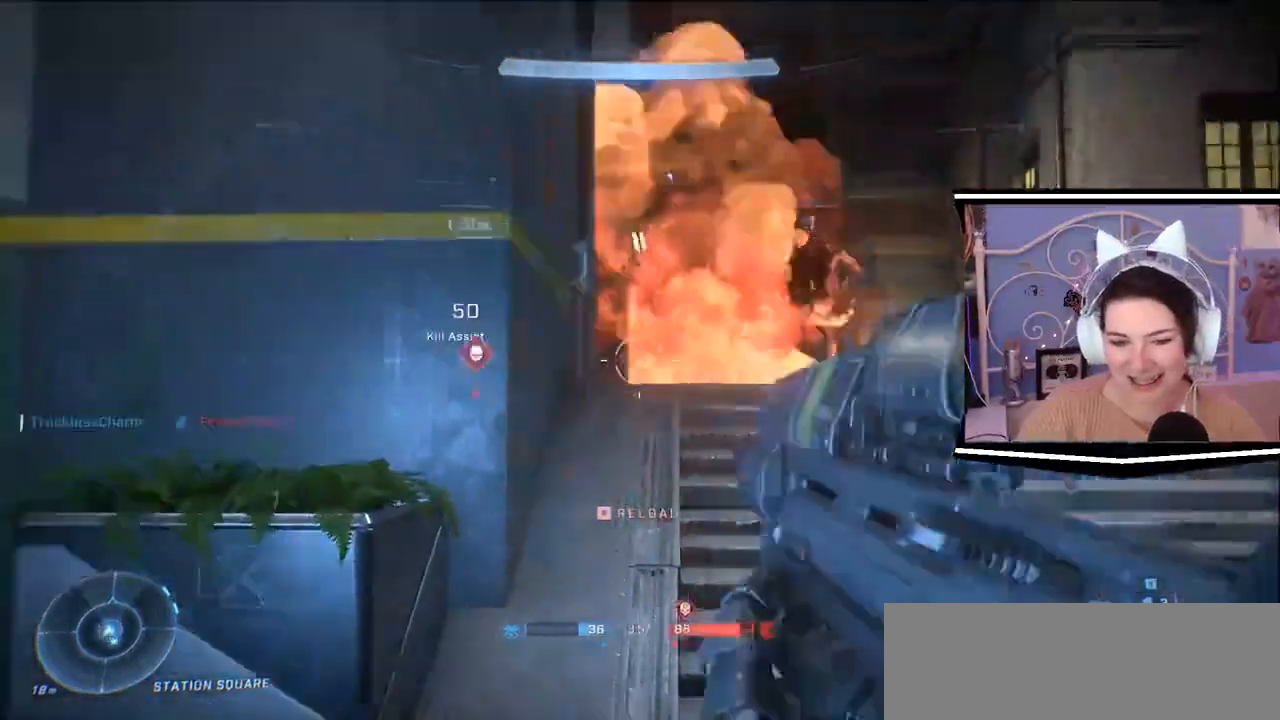
{"keys": ["a", "w"], "events": [[17, "r", "down"], [217, "a", "down"], [217, "r", "up"]]}
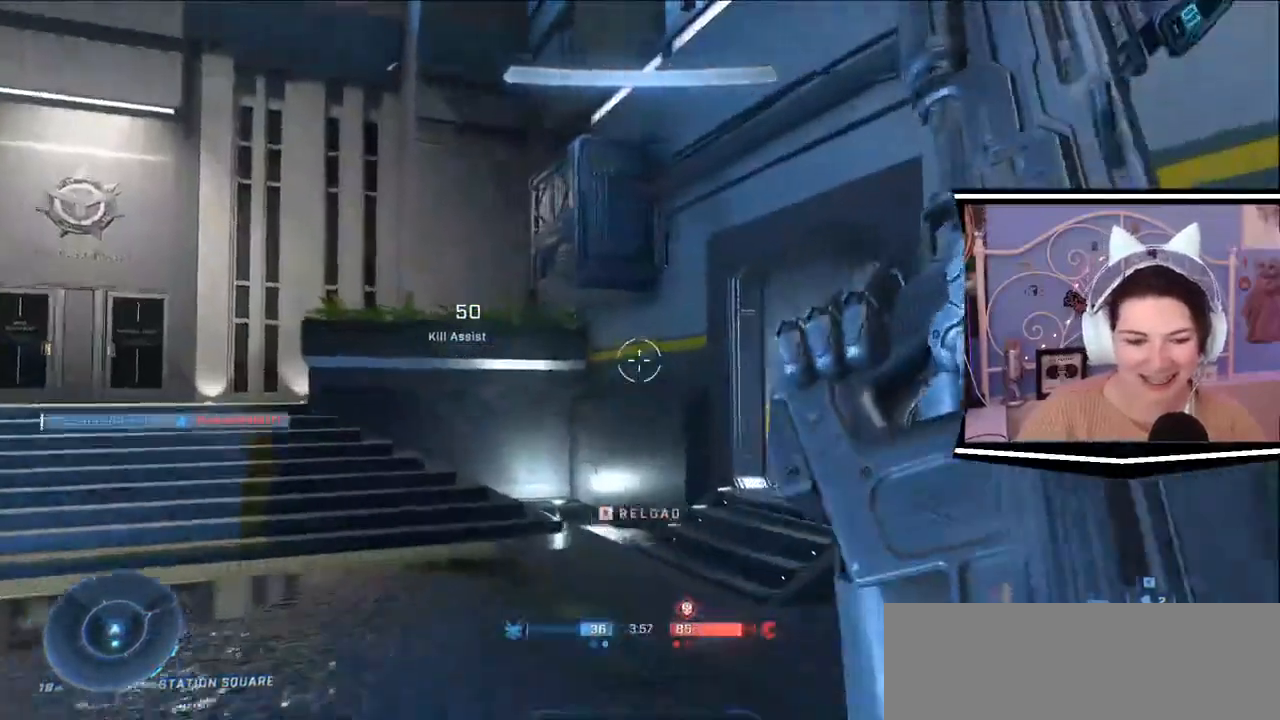
{"keys": ["a", "w"], "events": [[200, "a", "up"], [401, "a", "down"]]}